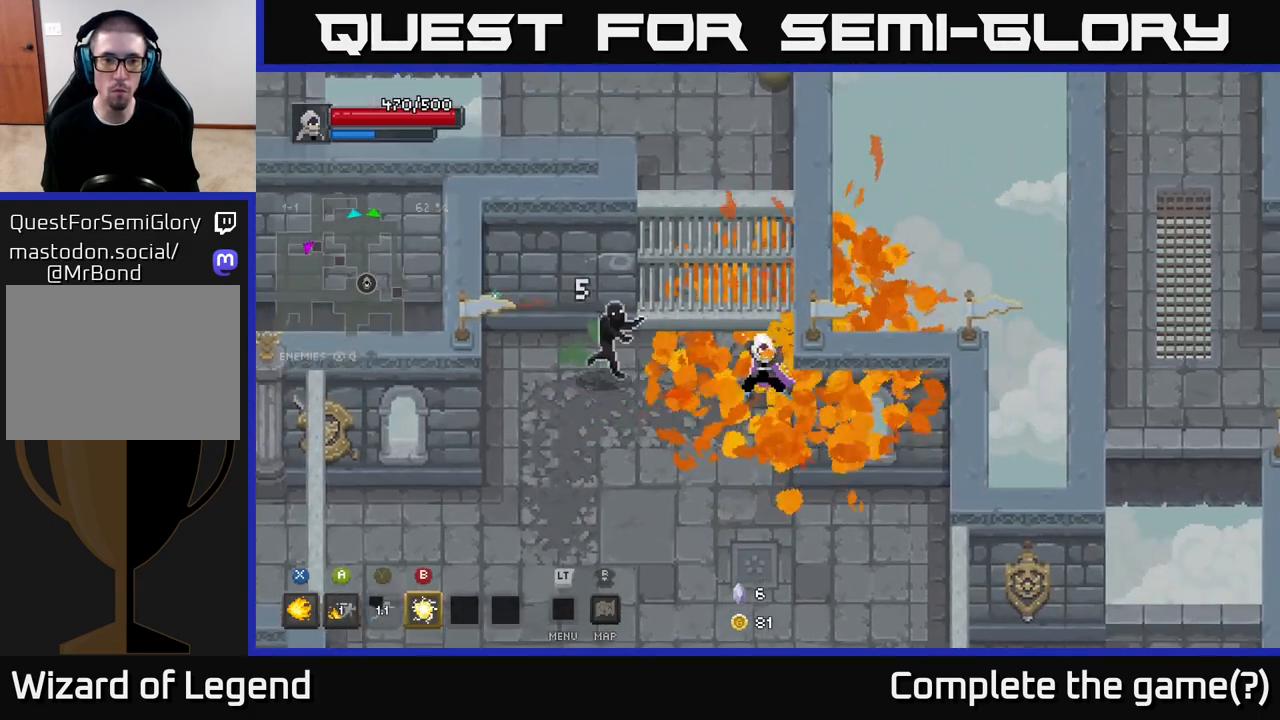
Gameplay with a controller (Xbox layout); each line is a JSON object with the inputs held at the frame after it. "events" lists button and stick changes between this image and that frame as [ms after this image, input, new state], when the widget could be followed in between.
{"buttons": ["X"], "left_stick": "left", "right_stick": "center", "events": [[200, "X", "down"], [367, "X", "up"], [433, "X", "down"]]}
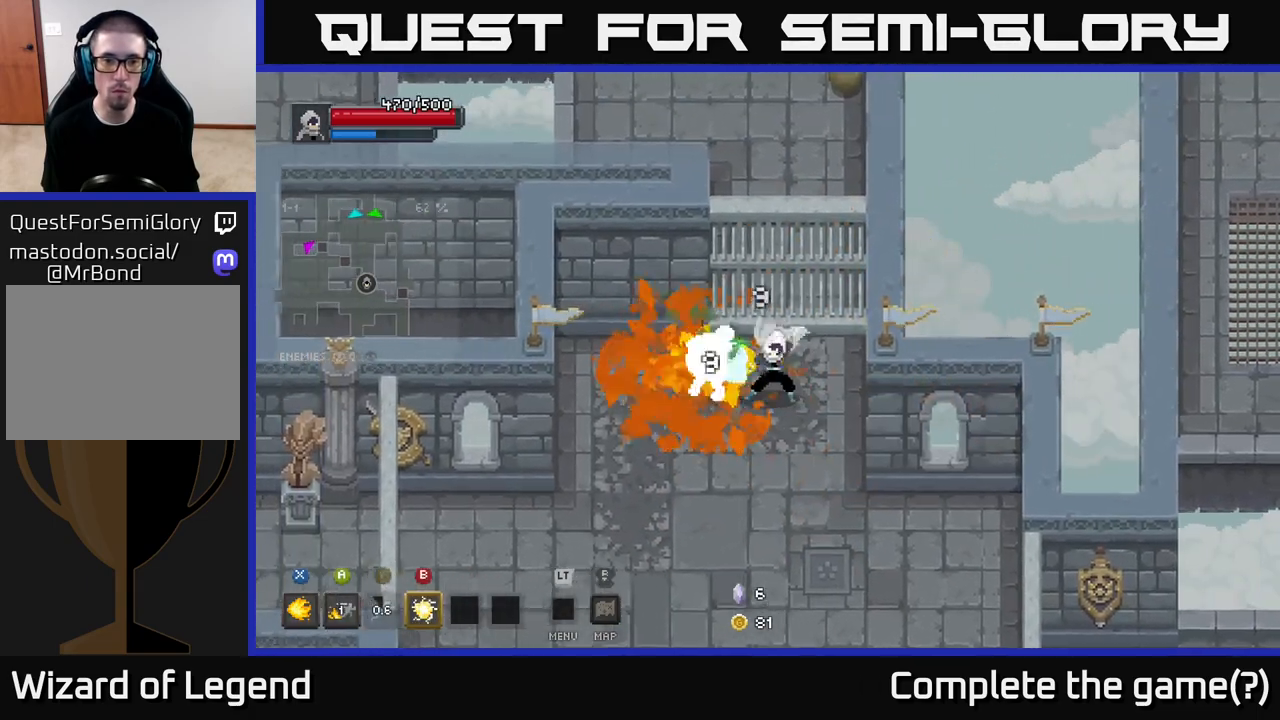
{"buttons": ["X"], "left_stick": "center", "right_stick": "center", "events": [[67, "X", "up"], [133, "X", "down"], [250, "left_stick", "center"]]}
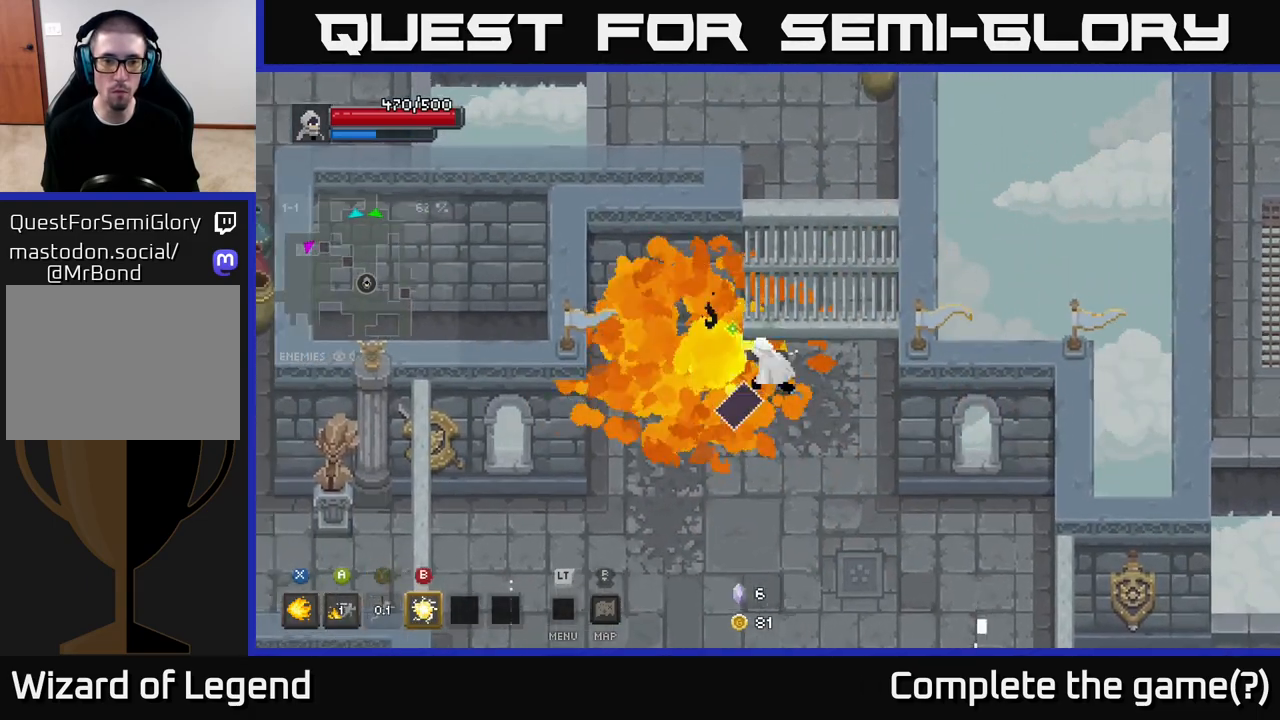
{"buttons": [], "left_stick": "left", "right_stick": "center", "events": [[167, "X", "up"], [267, "left_stick", "down-left"], [433, "left_stick", "left"]]}
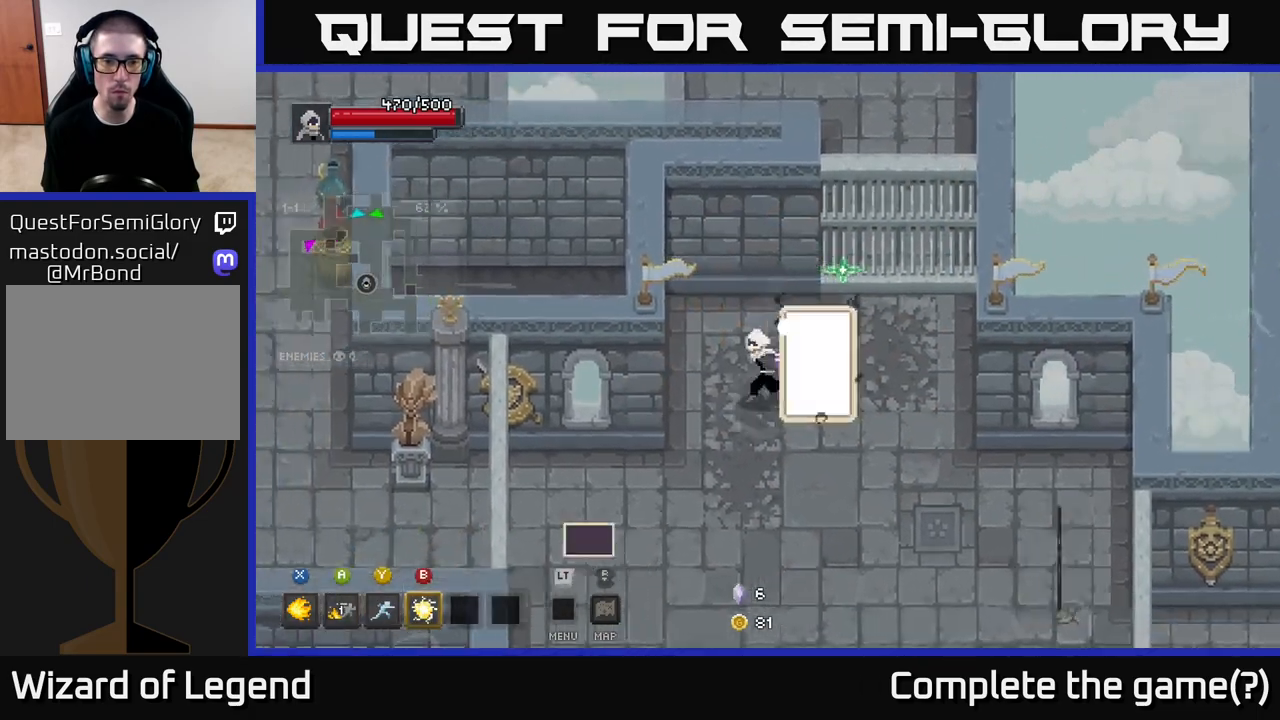
{"buttons": [], "left_stick": "down-right", "right_stick": "center", "events": [[150, "left_stick", "right"], [183, "B", "down"], [267, "B", "up"], [300, "left_stick", "down-right"]]}
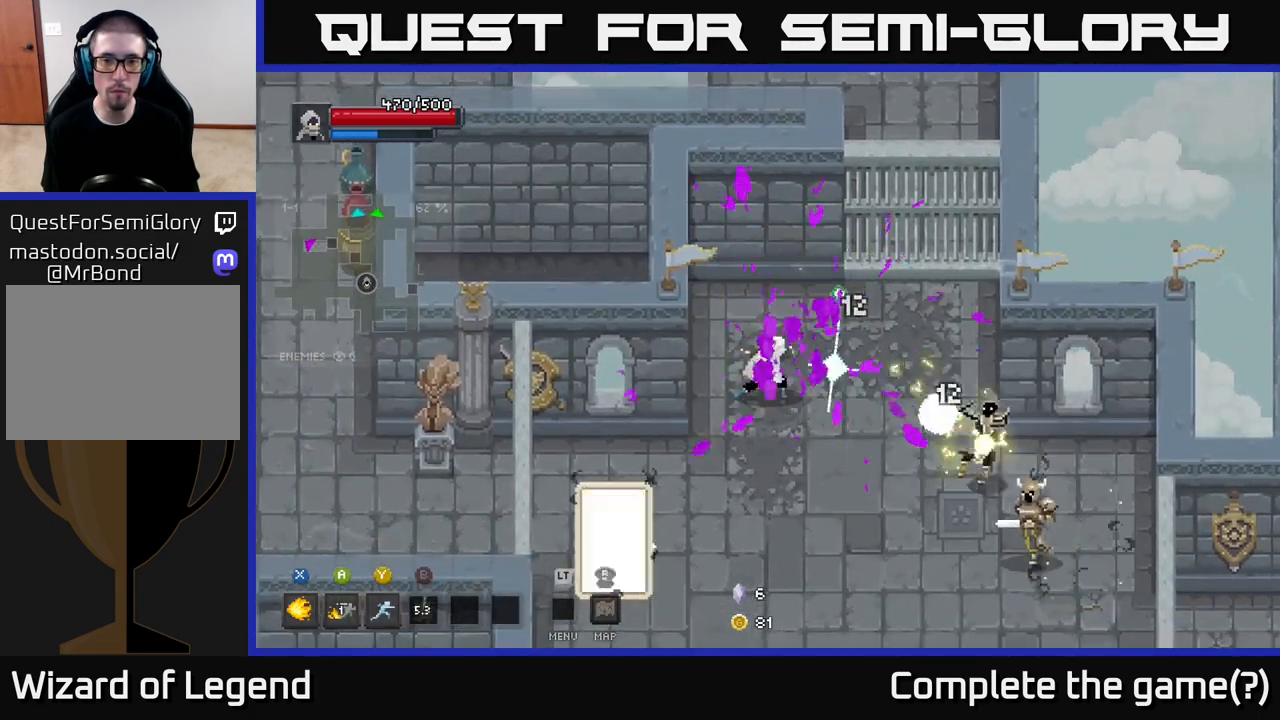
{"buttons": ["X"], "left_stick": "down-right", "right_stick": "center", "events": [[367, "X", "down"]]}
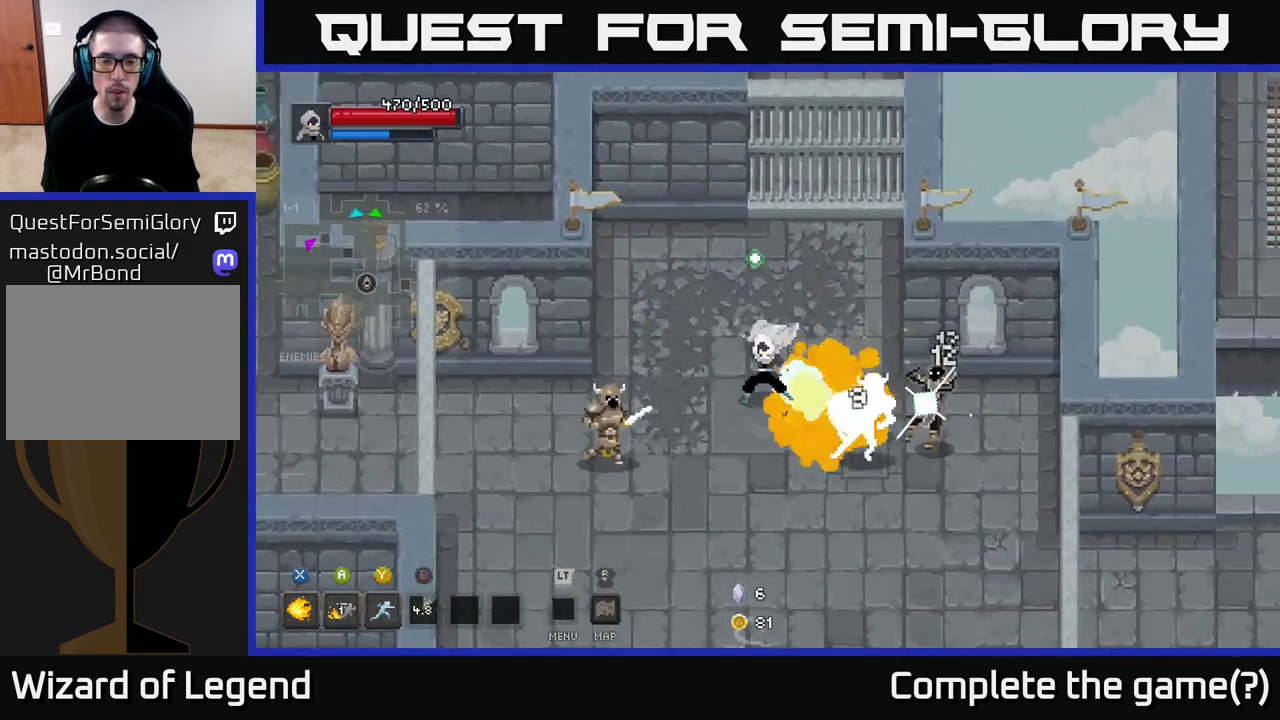
{"buttons": ["X"], "left_stick": "down-right", "right_stick": "center", "events": []}
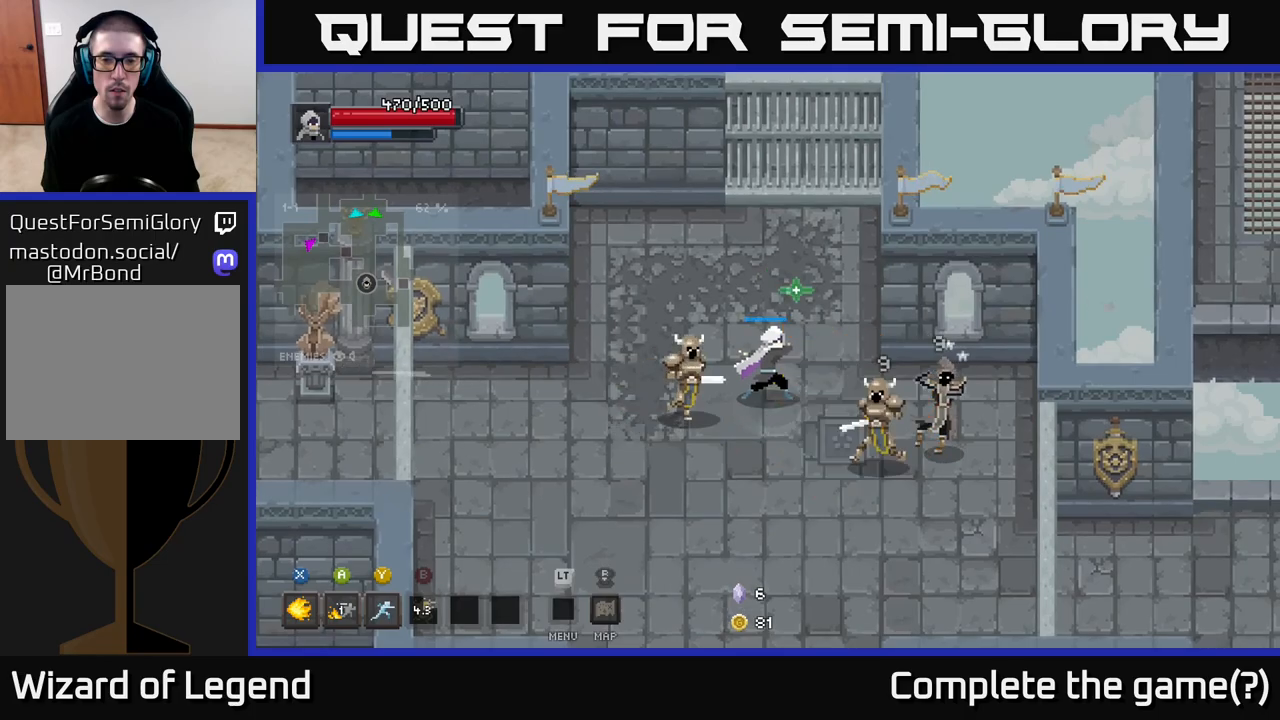
{"buttons": [], "left_stick": "down", "right_stick": "center", "events": [[183, "X", "up"], [217, "left_stick", "down"], [233, "A", "down"], [300, "A", "up"], [383, "A", "down"], [500, "A", "up"]]}
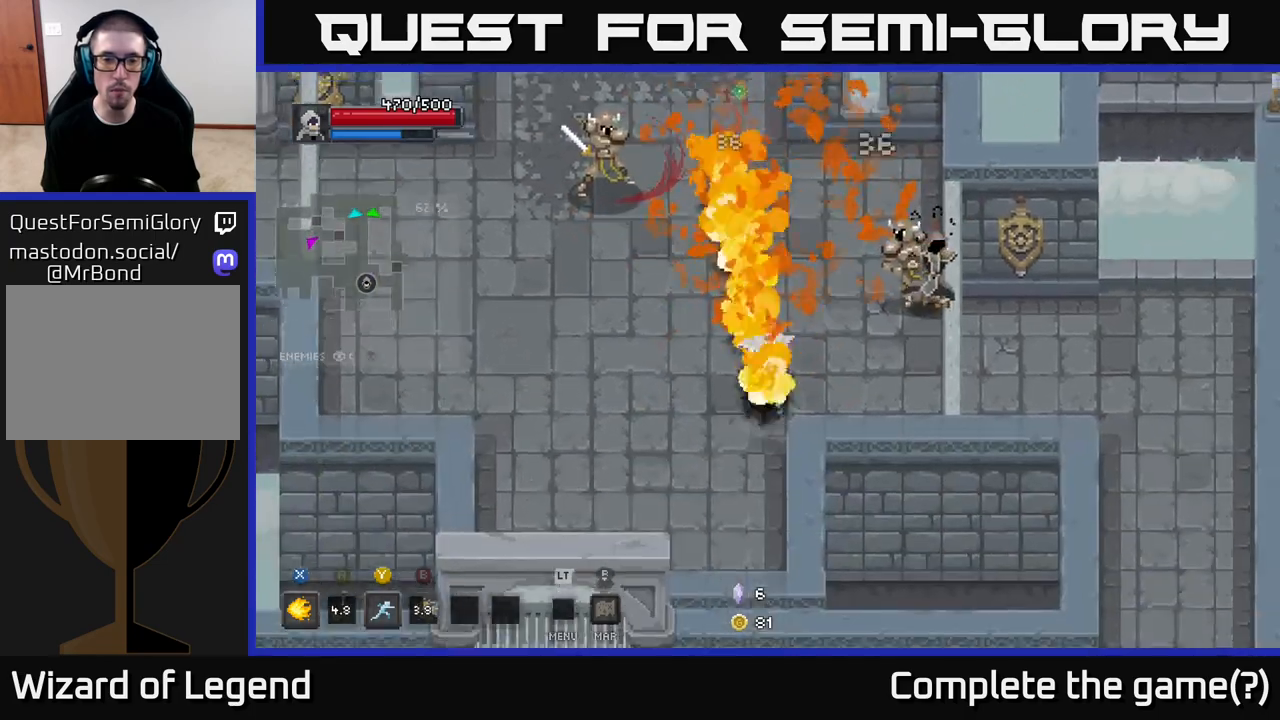
{"buttons": [], "left_stick": "up-left", "right_stick": "center", "events": [[67, "left_stick", "down-right"], [250, "left_stick", "up-left"], [350, "Y", "down"], [417, "Y", "up"]]}
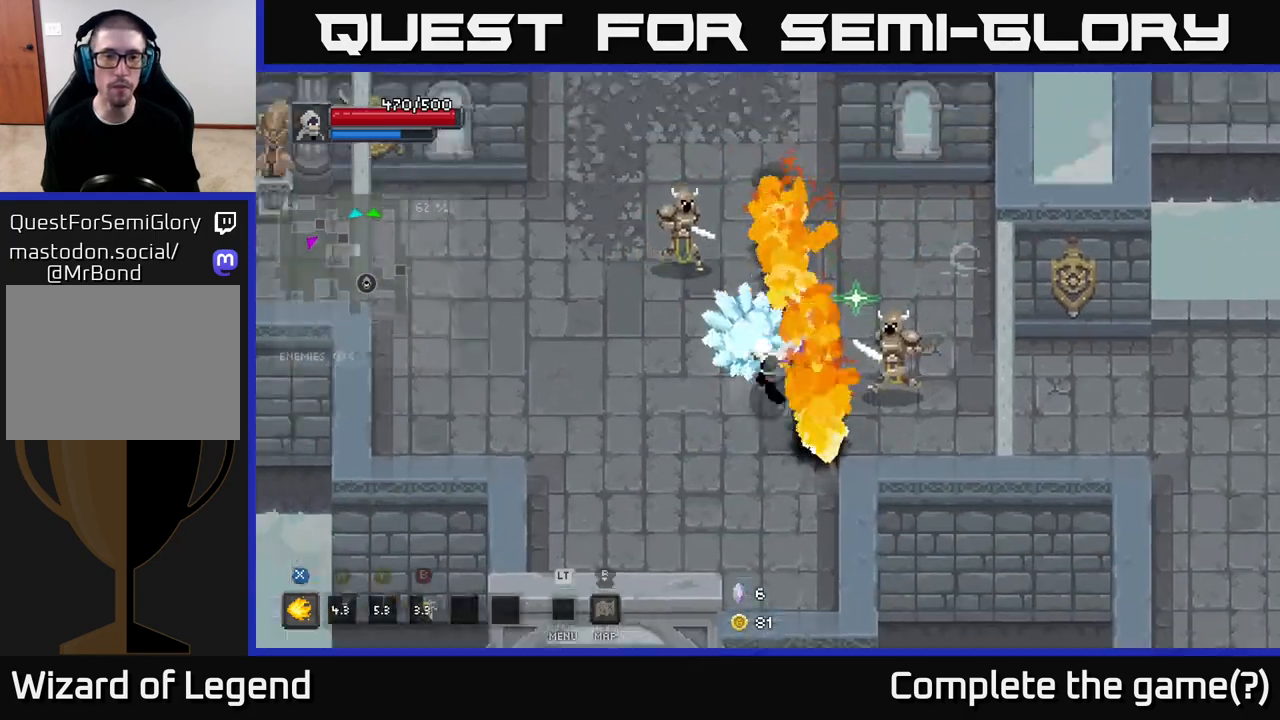
{"buttons": ["X"], "left_stick": "up-left", "right_stick": "center", "events": [[500, "X", "down"]]}
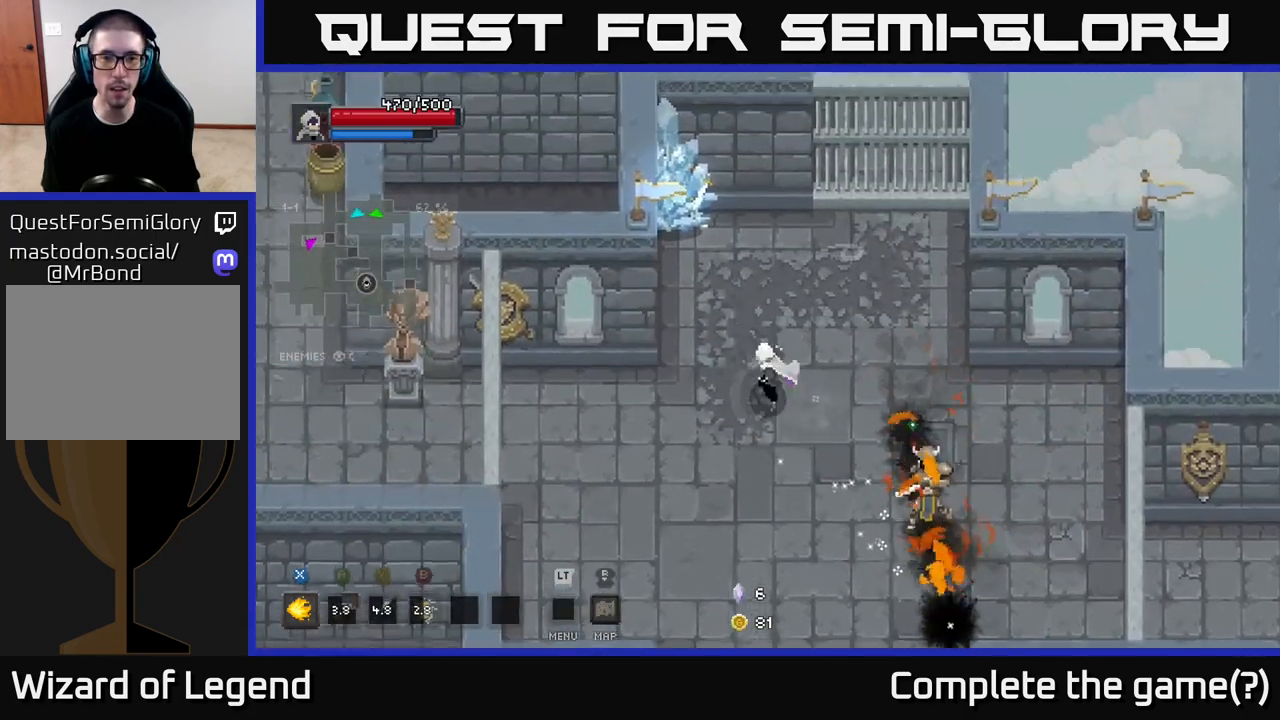
{"buttons": ["X"], "left_stick": "up", "right_stick": "center", "events": [[67, "left_stick", "up"]]}
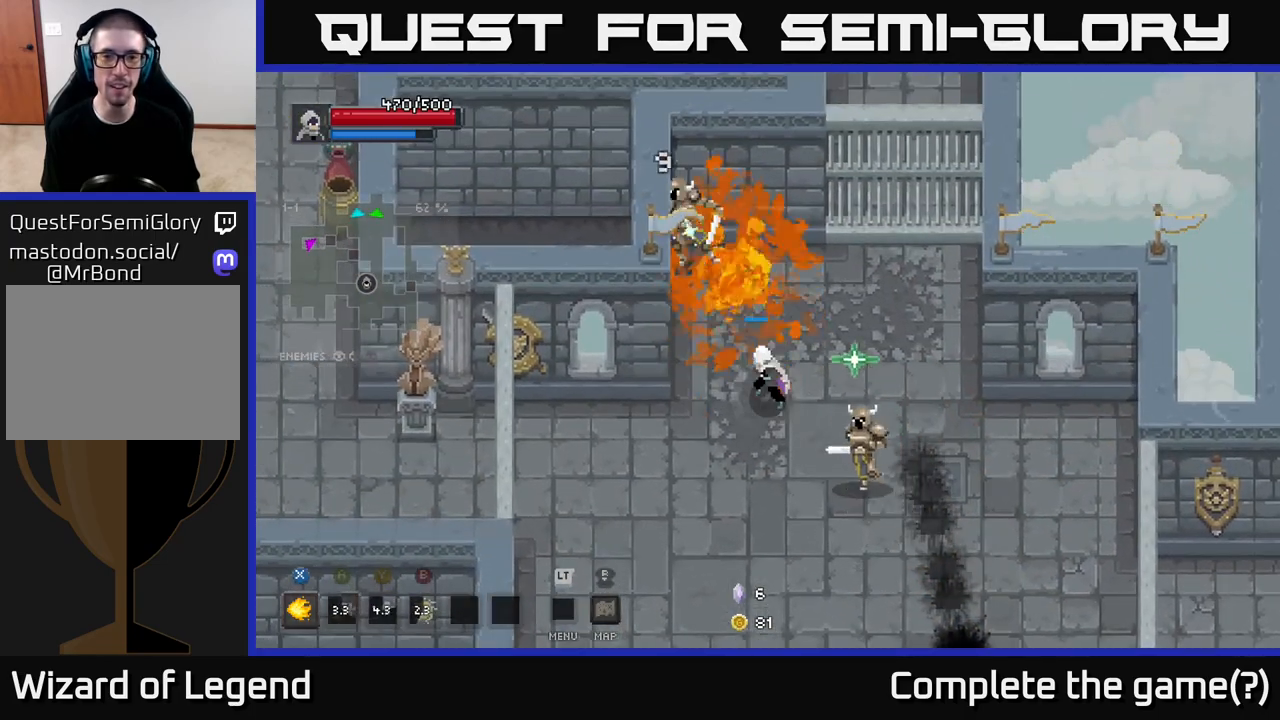
{"buttons": [], "left_stick": "down-right", "right_stick": "center", "events": [[233, "left_stick", "down-right"], [467, "X", "up"]]}
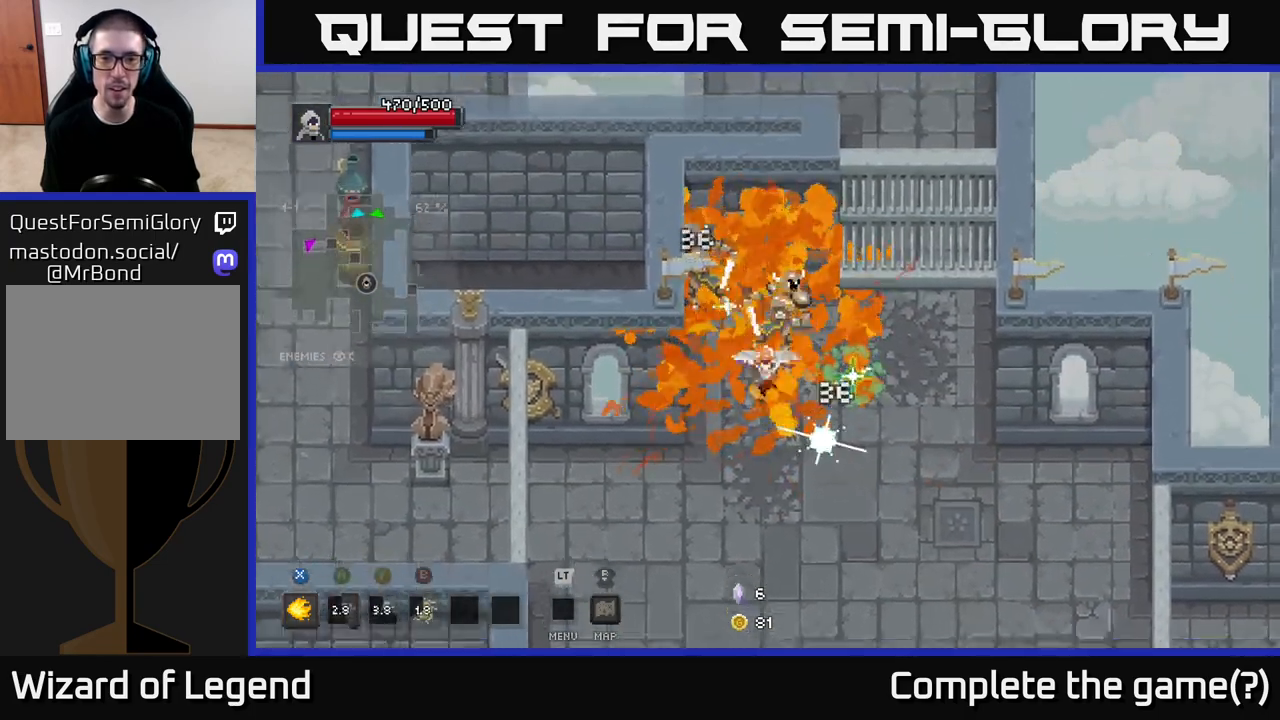
{"buttons": [], "left_stick": "up", "right_stick": "center", "events": [[33, "A", "down"], [83, "left_stick", "down"], [133, "A", "up"], [217, "A", "down"], [267, "left_stick", "down-right"], [300, "A", "up"], [367, "left_stick", "right"], [500, "left_stick", "up"]]}
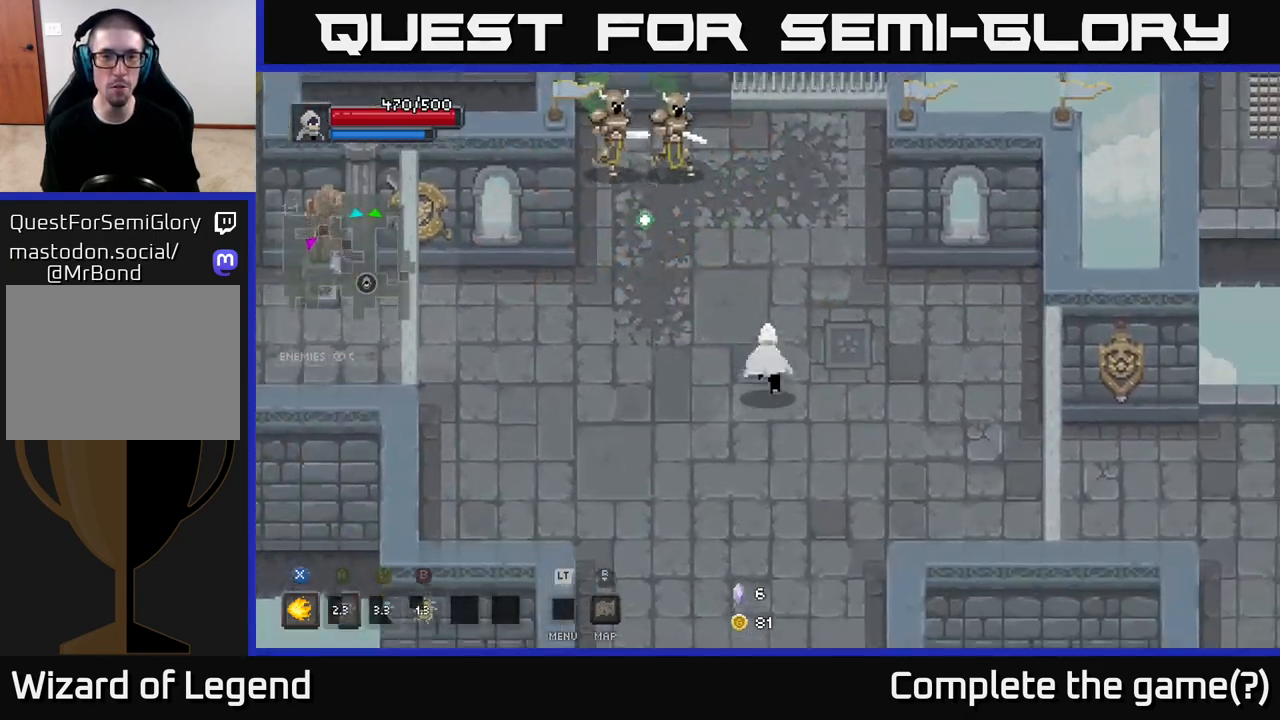
{"buttons": ["X"], "left_stick": "up", "right_stick": "center", "events": [[167, "X", "down"]]}
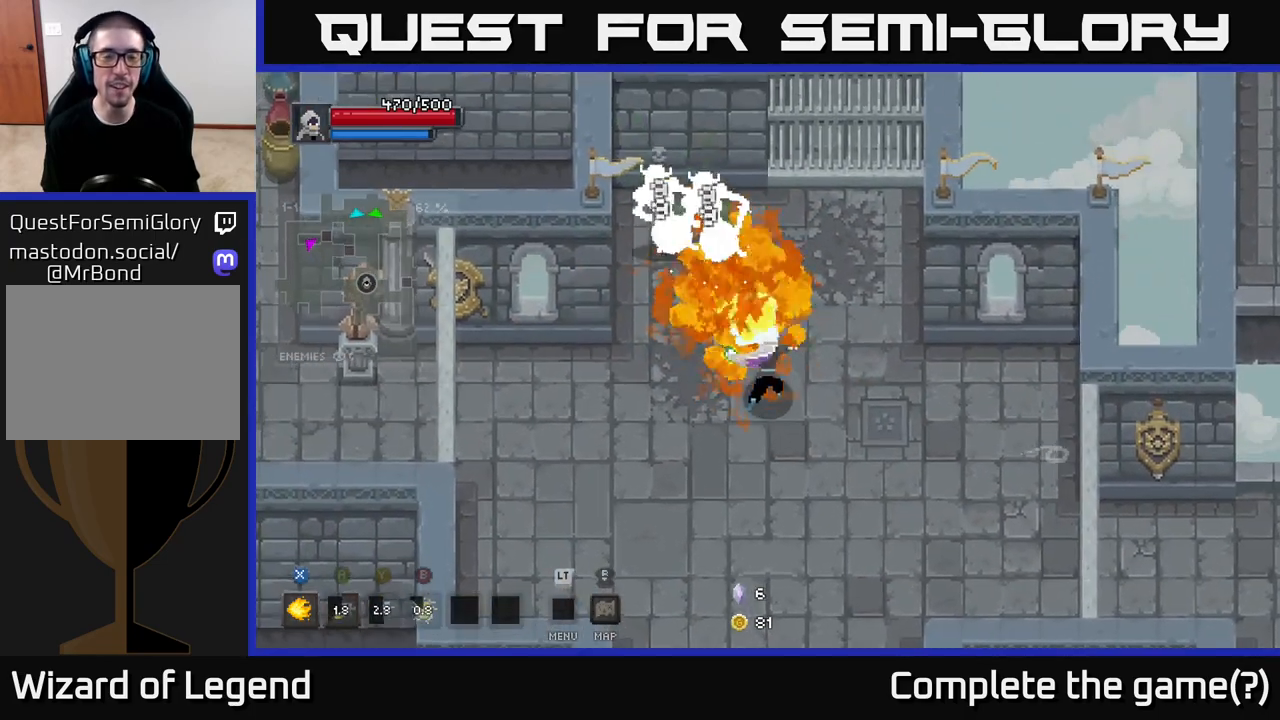
{"buttons": [], "left_stick": "up", "right_stick": "center", "events": [[483, "X", "up"]]}
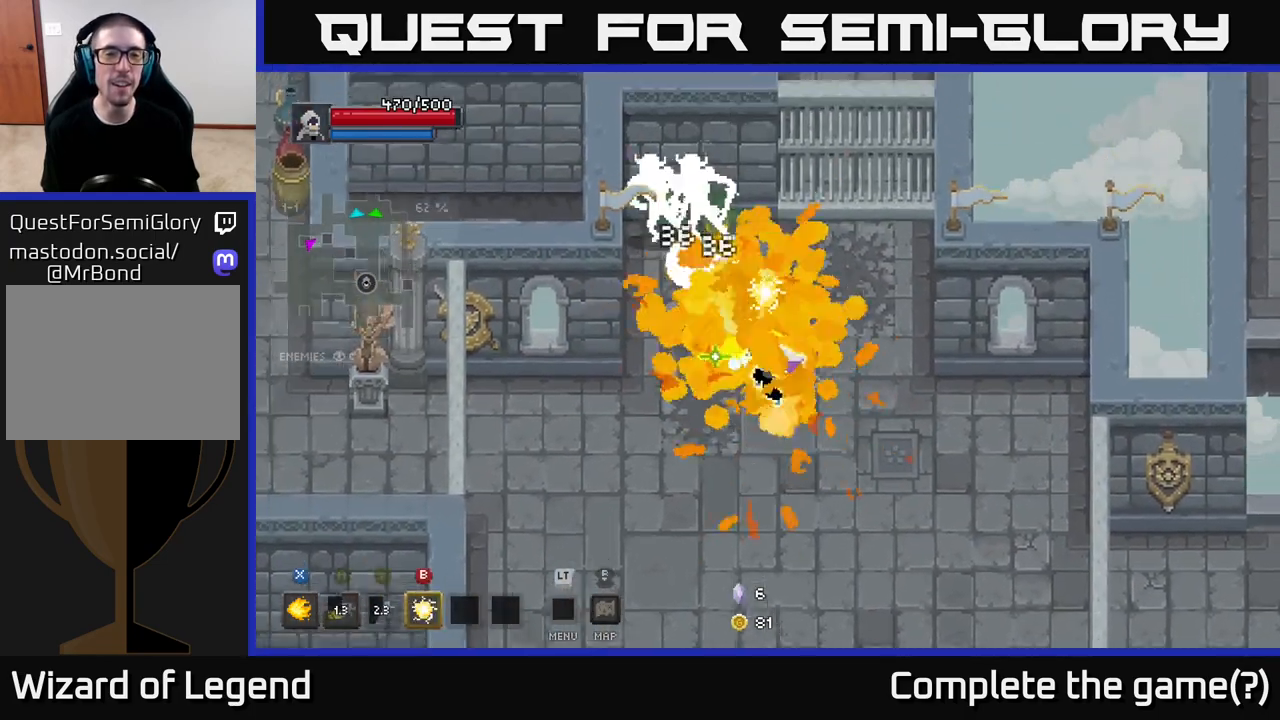
{"buttons": ["X"], "left_stick": "center", "right_stick": "center", "events": [[50, "left_stick", "center"], [233, "left_stick", "up-left"], [317, "X", "down"], [433, "left_stick", "center"]]}
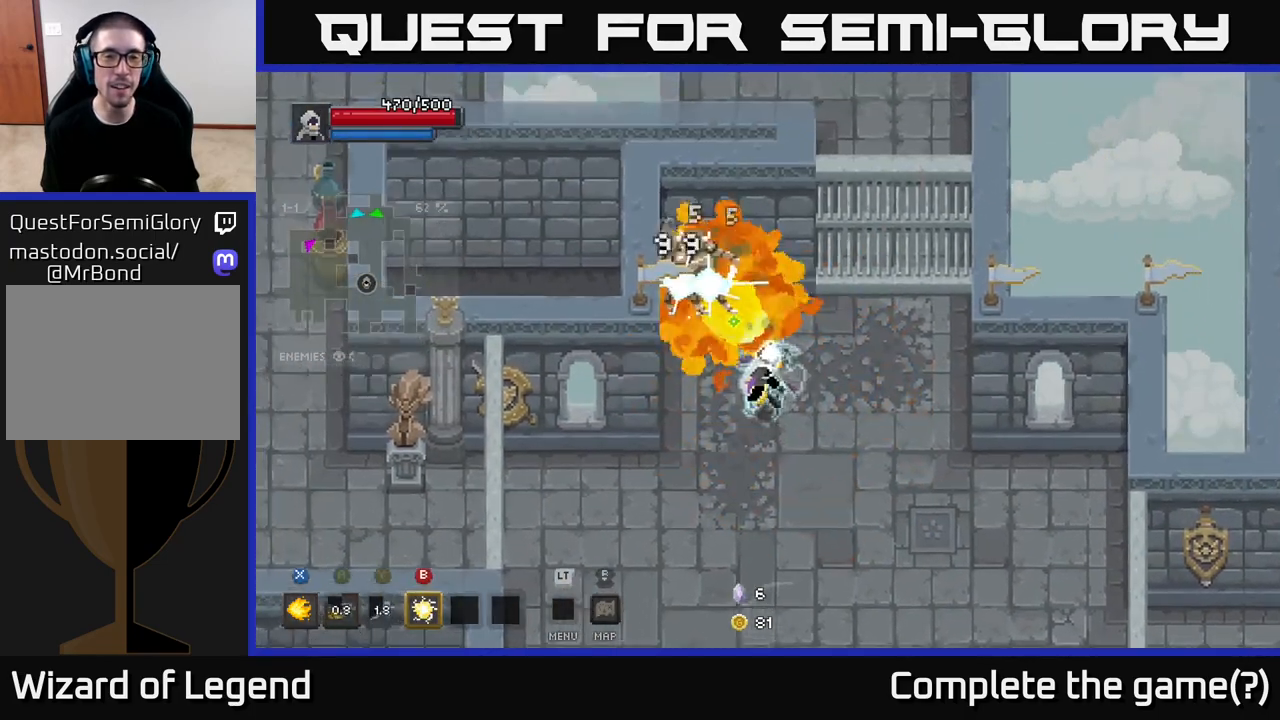
{"buttons": ["X"], "left_stick": "center", "right_stick": "center", "events": []}
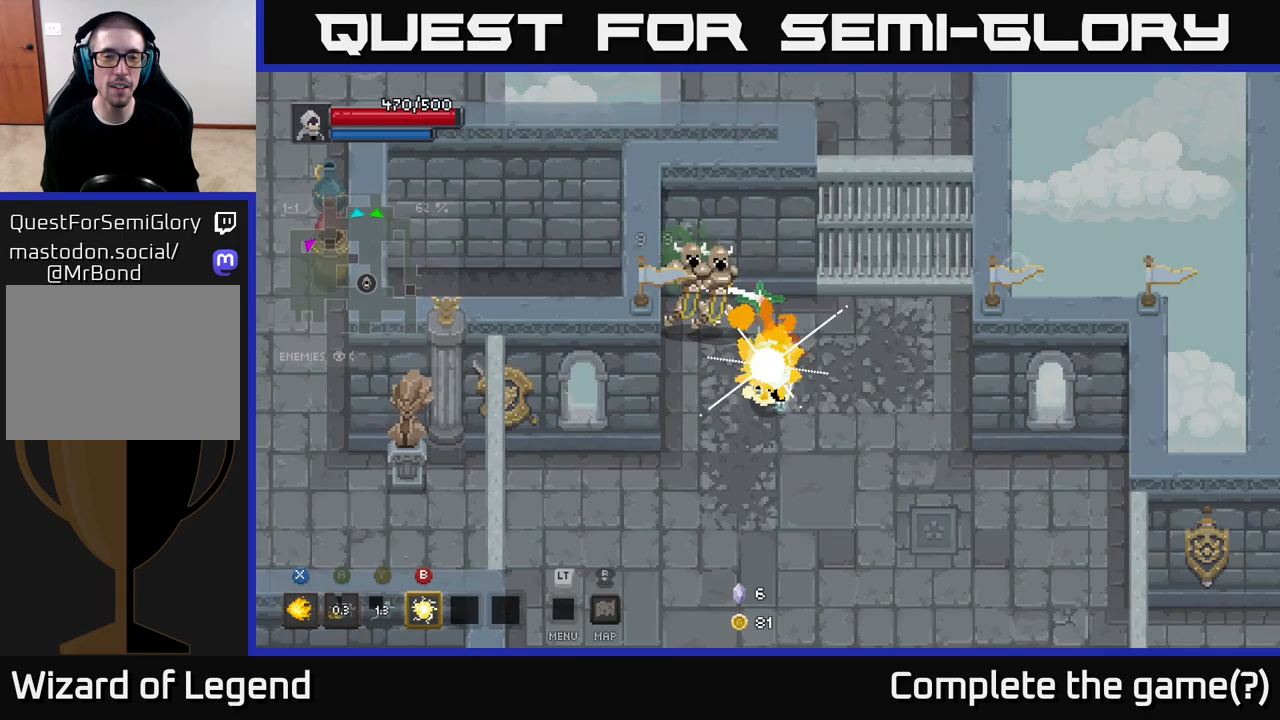
{"buttons": [], "left_stick": "down", "right_stick": "center", "events": [[183, "X", "up"], [383, "left_stick", "down"]]}
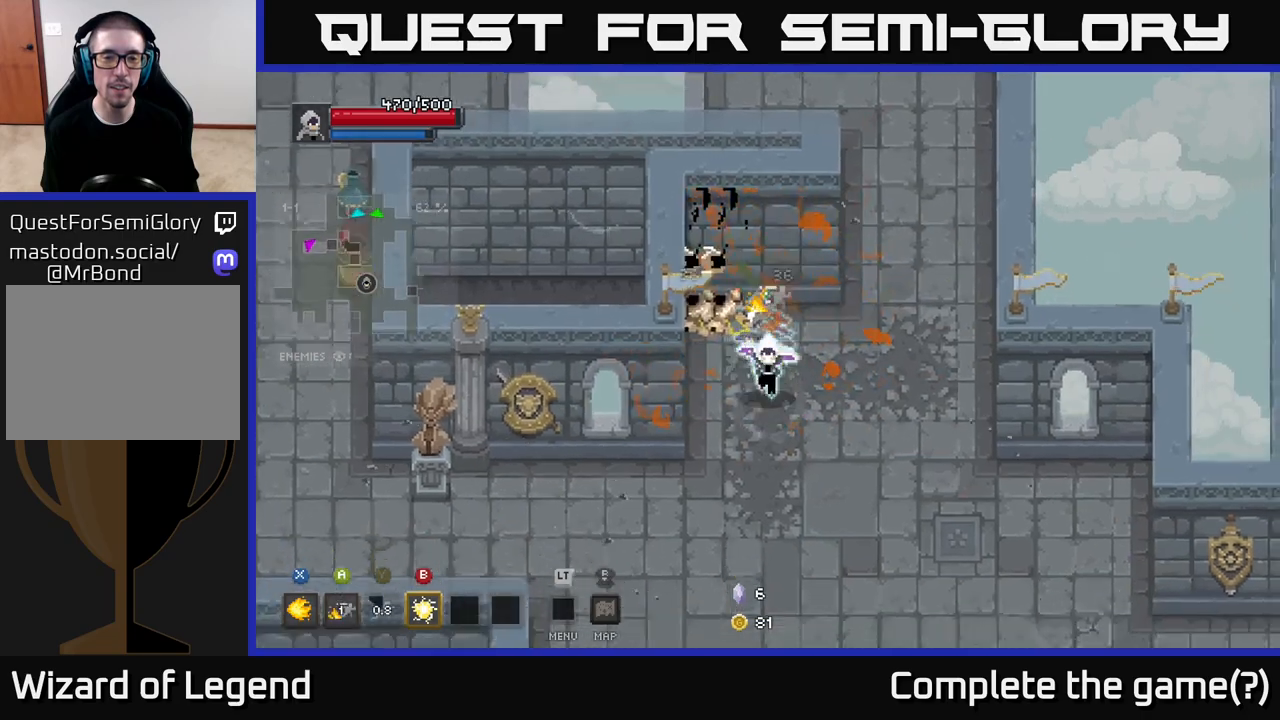
{"buttons": [], "left_stick": "down-right", "right_stick": "center", "events": [[100, "left_stick", "down-right"]]}
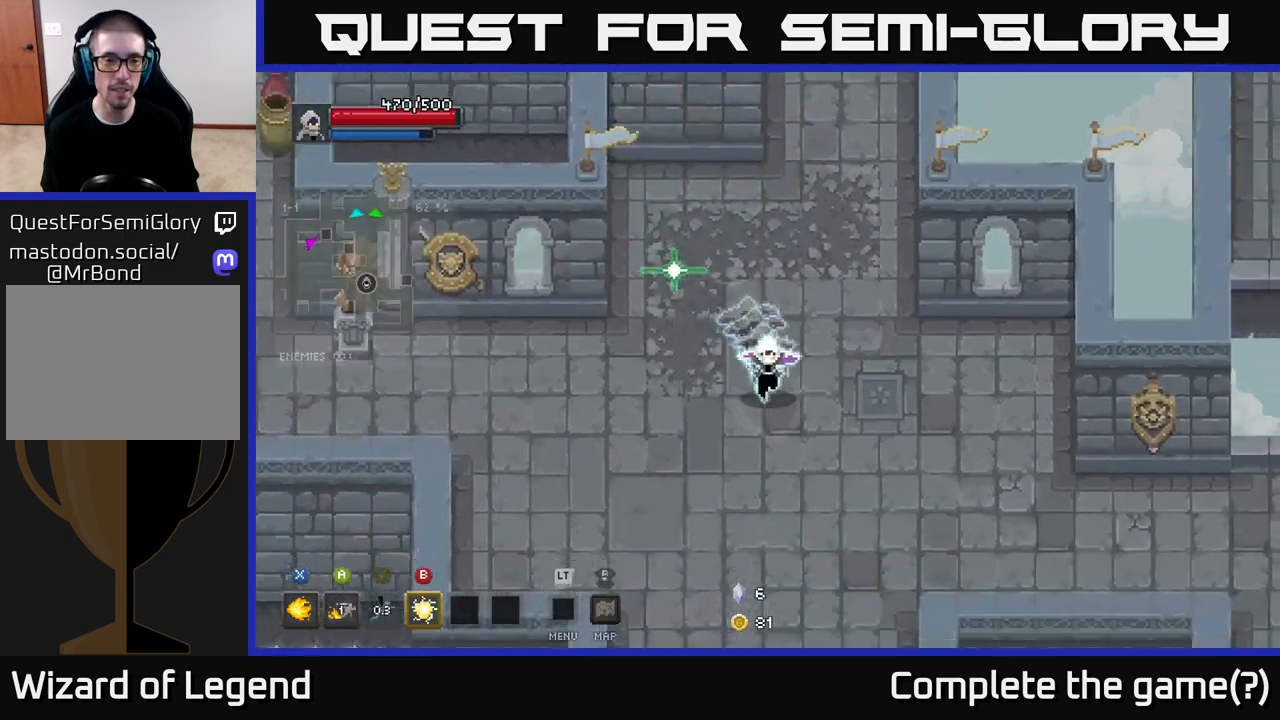
{"buttons": [], "left_stick": "down", "right_stick": "center", "events": [[17, "left_stick", "down"]]}
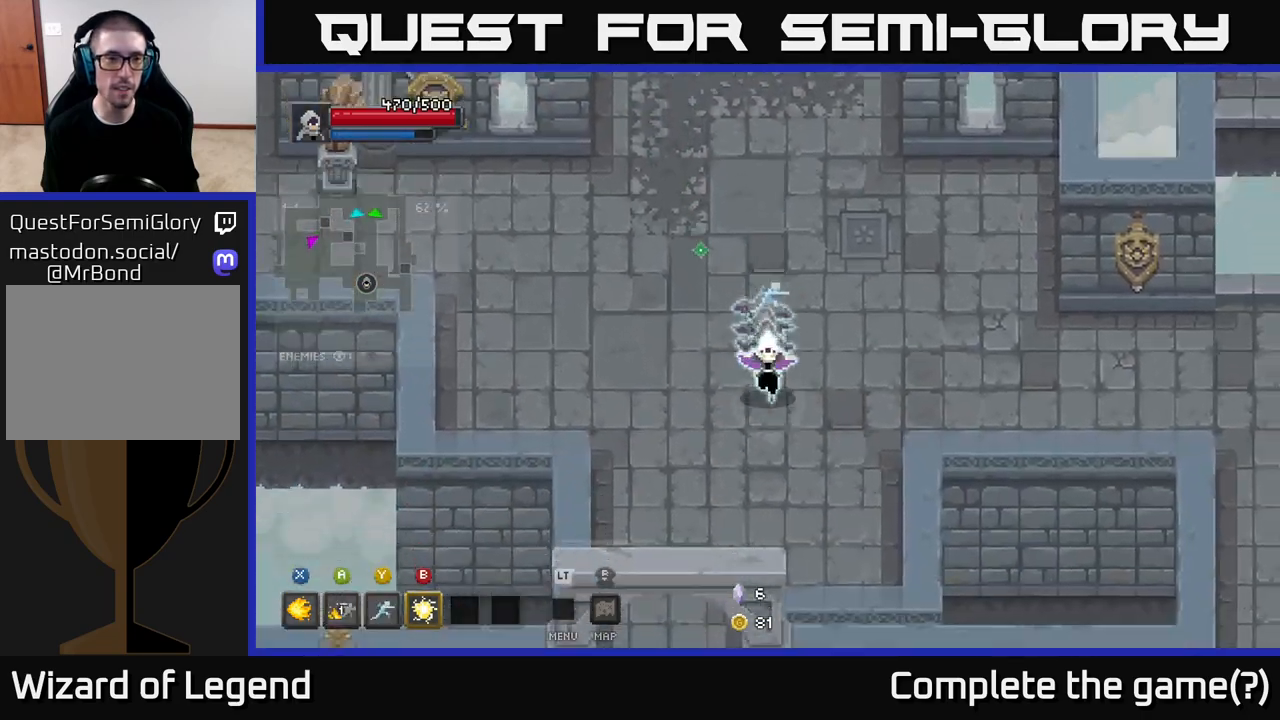
{"buttons": [], "left_stick": "down", "right_stick": "center", "events": []}
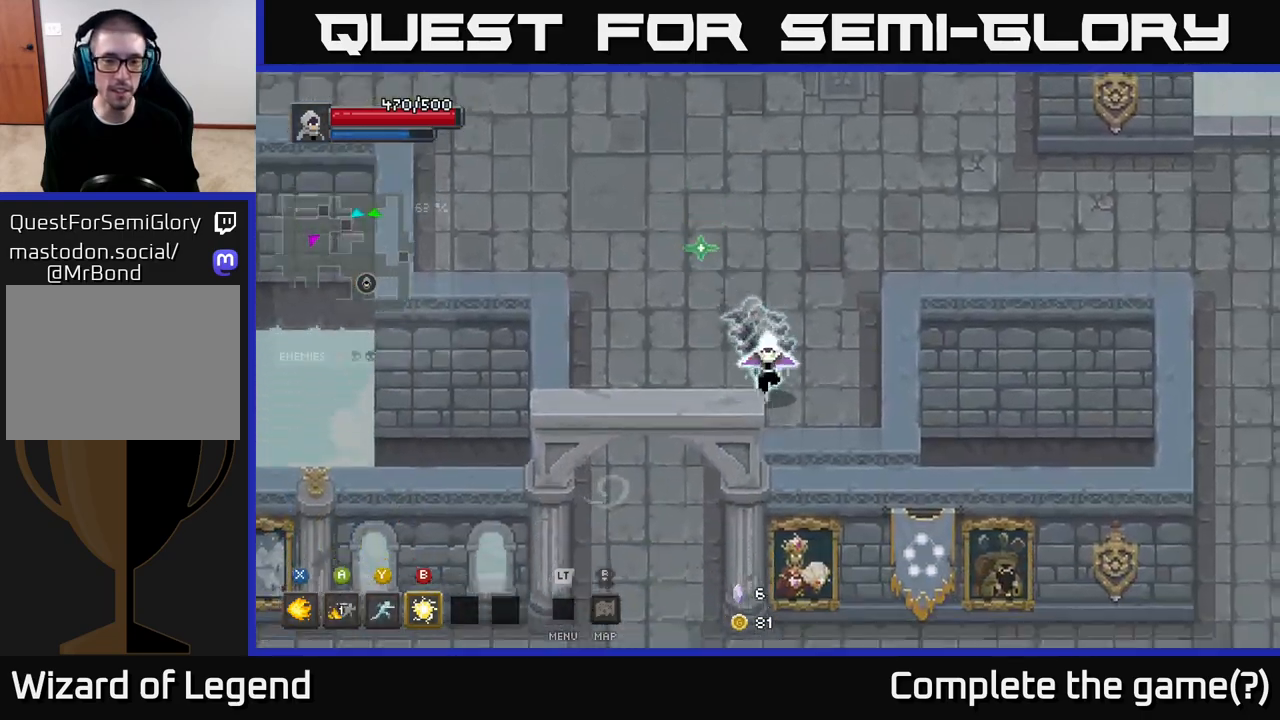
{"buttons": [], "left_stick": "down-left", "right_stick": "center", "events": [[167, "left_stick", "down-left"]]}
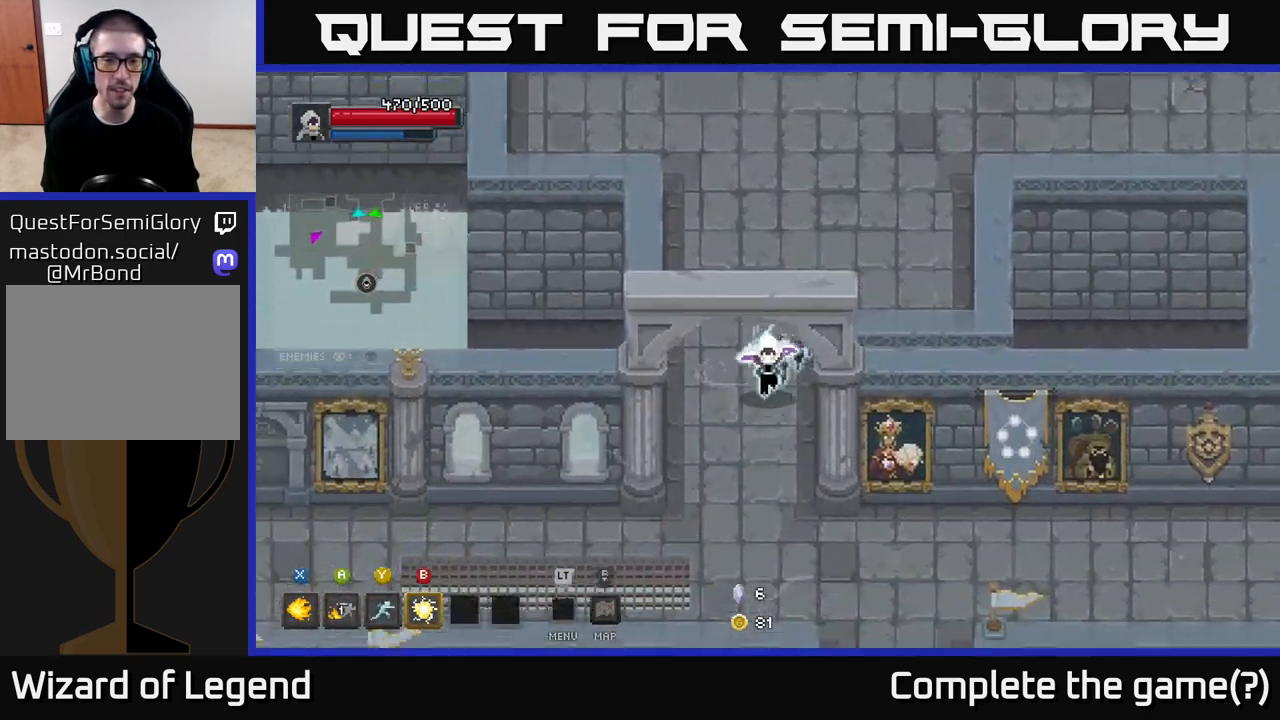
{"buttons": [], "left_stick": "down-left", "right_stick": "center", "events": []}
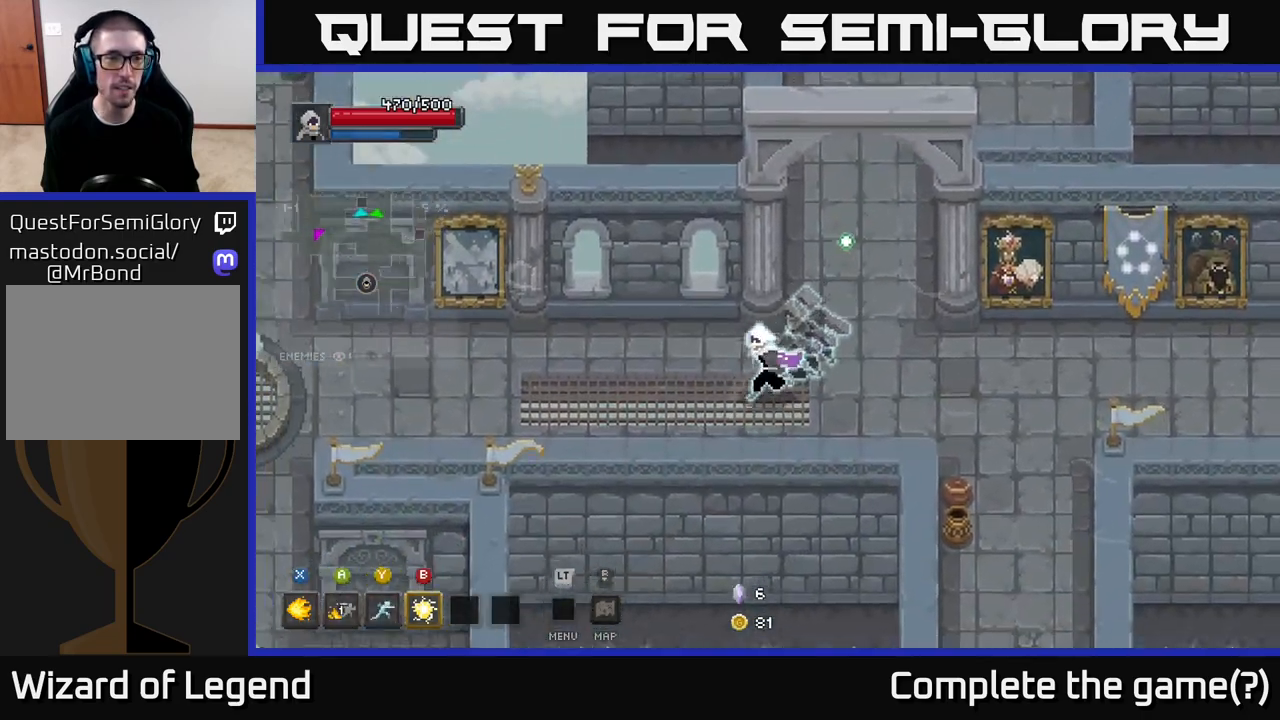
{"buttons": [], "left_stick": "left", "right_stick": "center", "events": [[33, "left_stick", "left"]]}
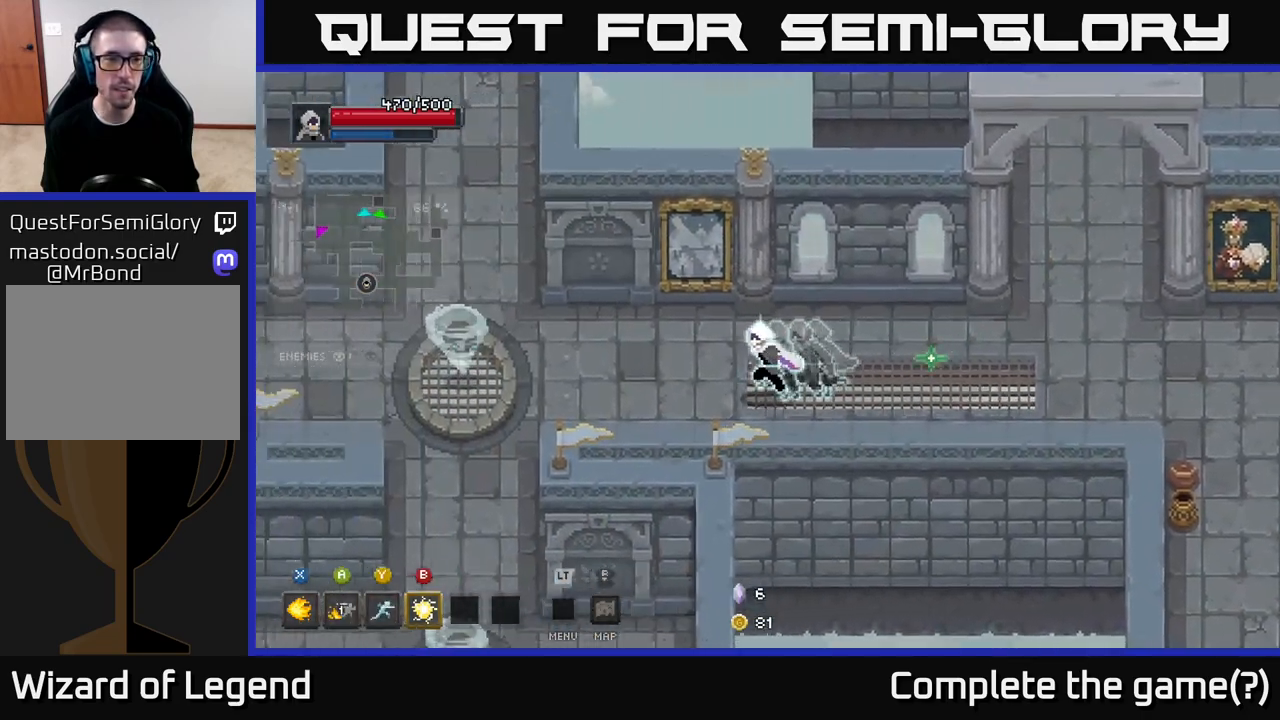
{"buttons": [], "left_stick": "left", "right_stick": "center", "events": []}
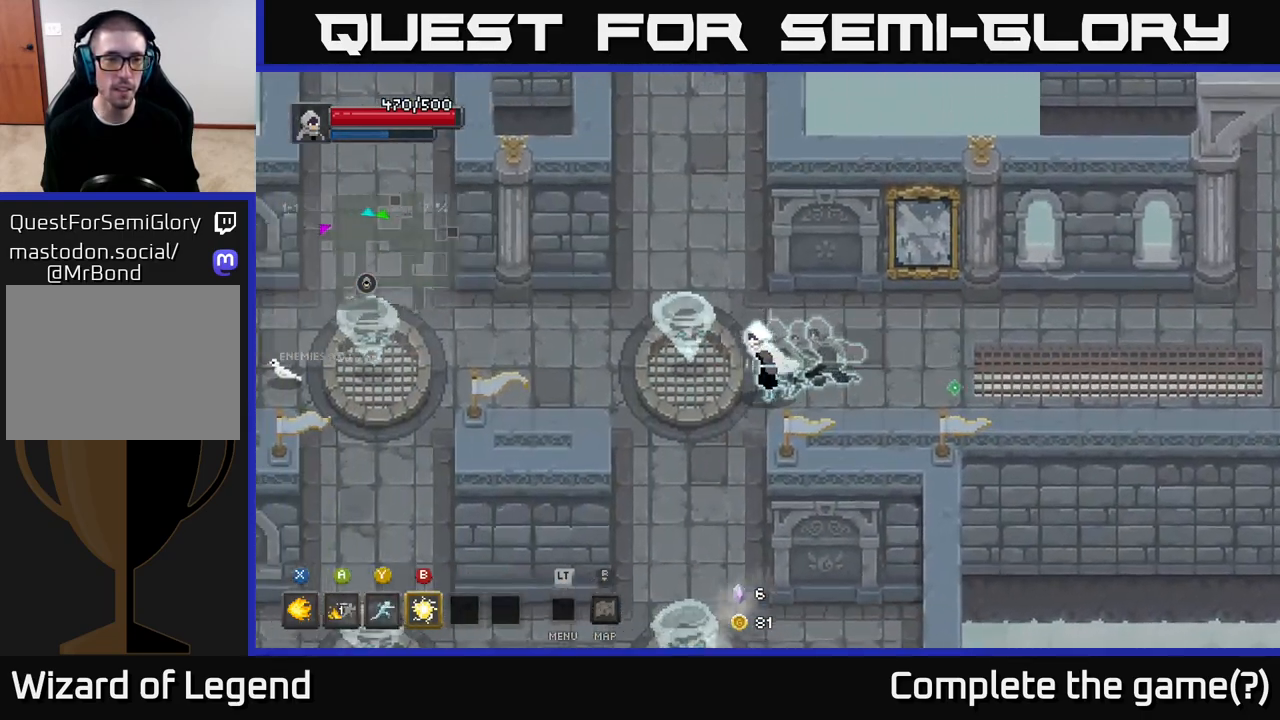
{"buttons": [], "left_stick": "up-left", "right_stick": "center", "events": [[67, "left_stick", "down-left"], [417, "left_stick", "up-left"]]}
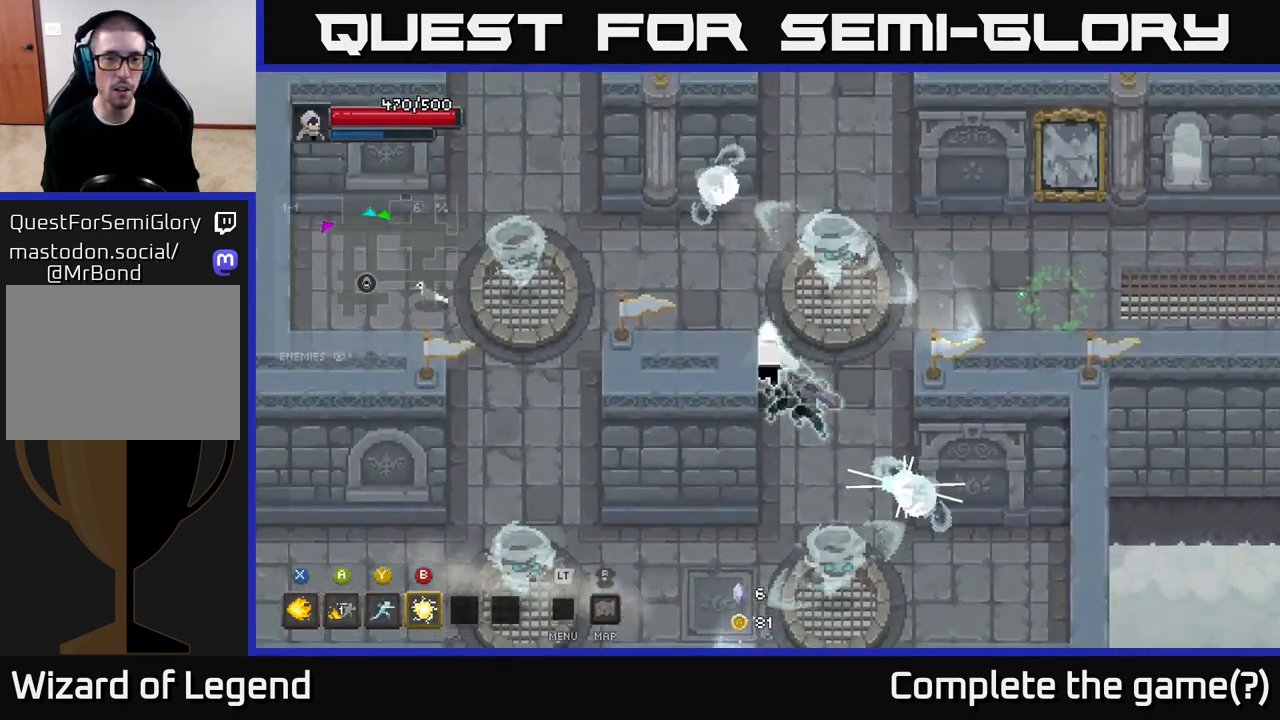
{"buttons": ["X"], "left_stick": "down-right", "right_stick": "center", "events": [[267, "left_stick", "right"], [283, "X", "down"], [433, "left_stick", "down-right"]]}
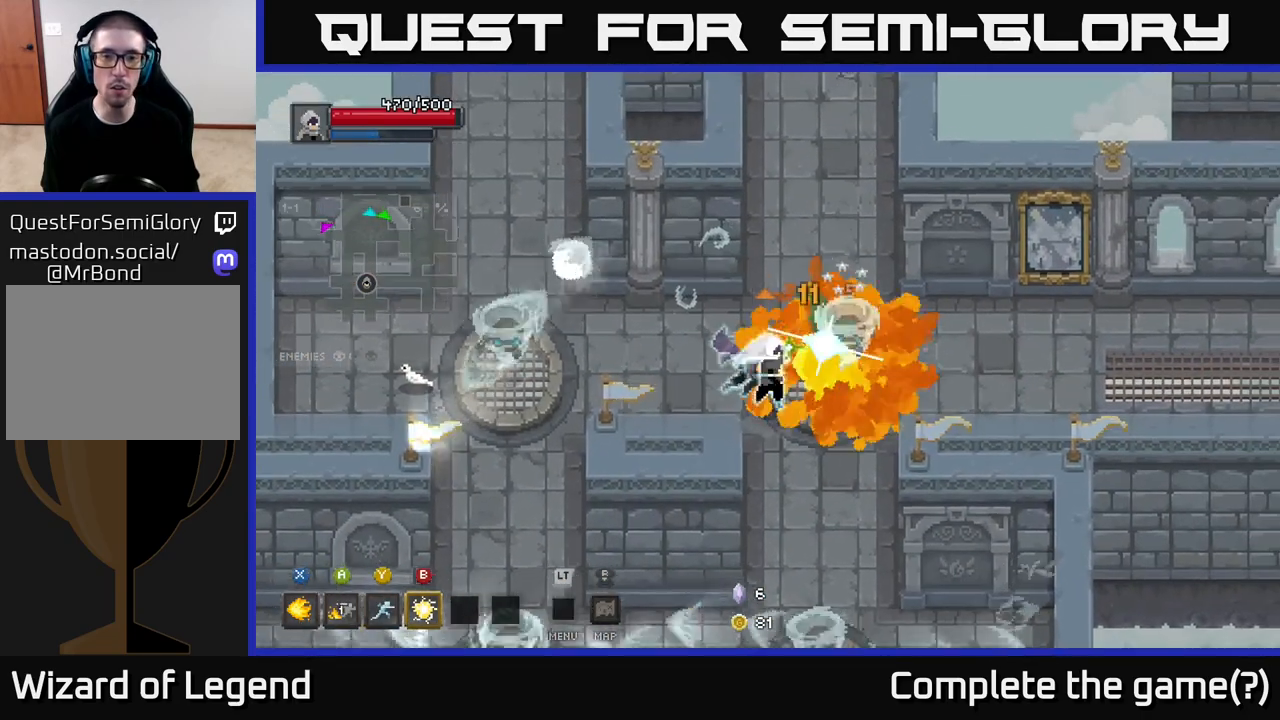
{"buttons": ["X"], "left_stick": "right", "right_stick": "center", "events": [[167, "left_stick", "right"]]}
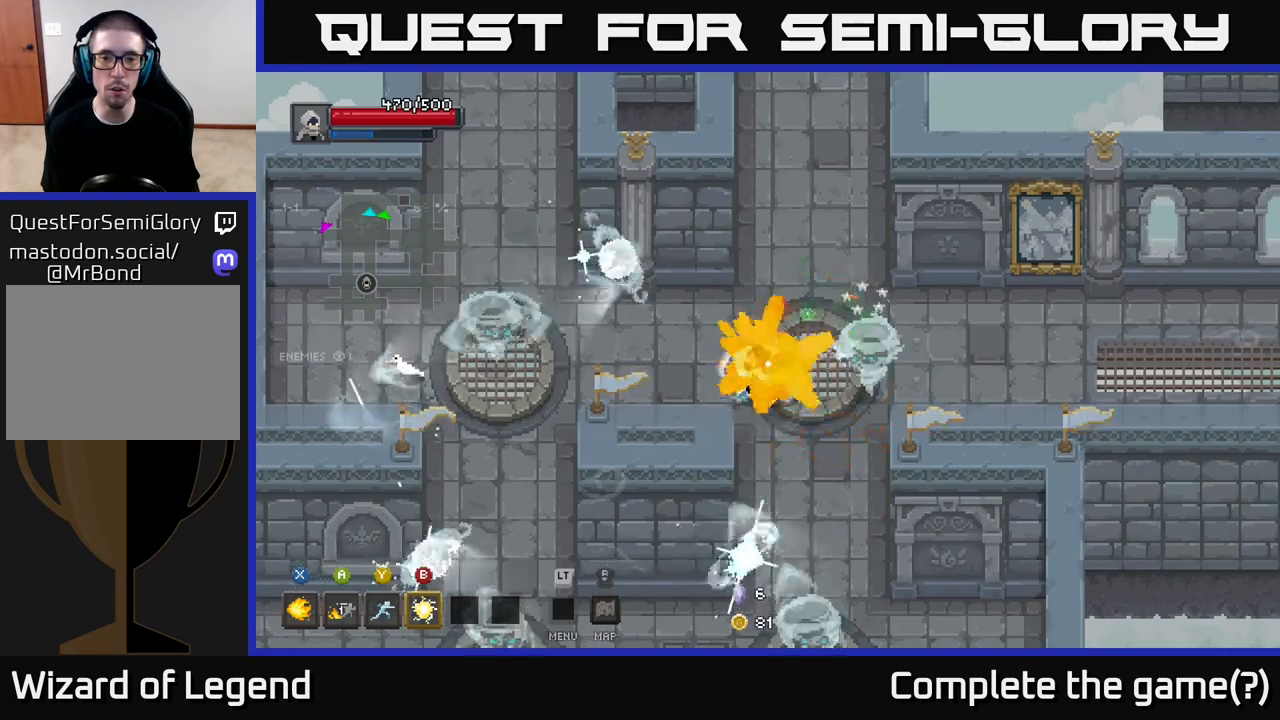
{"buttons": [], "left_stick": "right", "right_stick": "center", "events": [[217, "X", "up"], [300, "A", "down"], [433, "A", "up"]]}
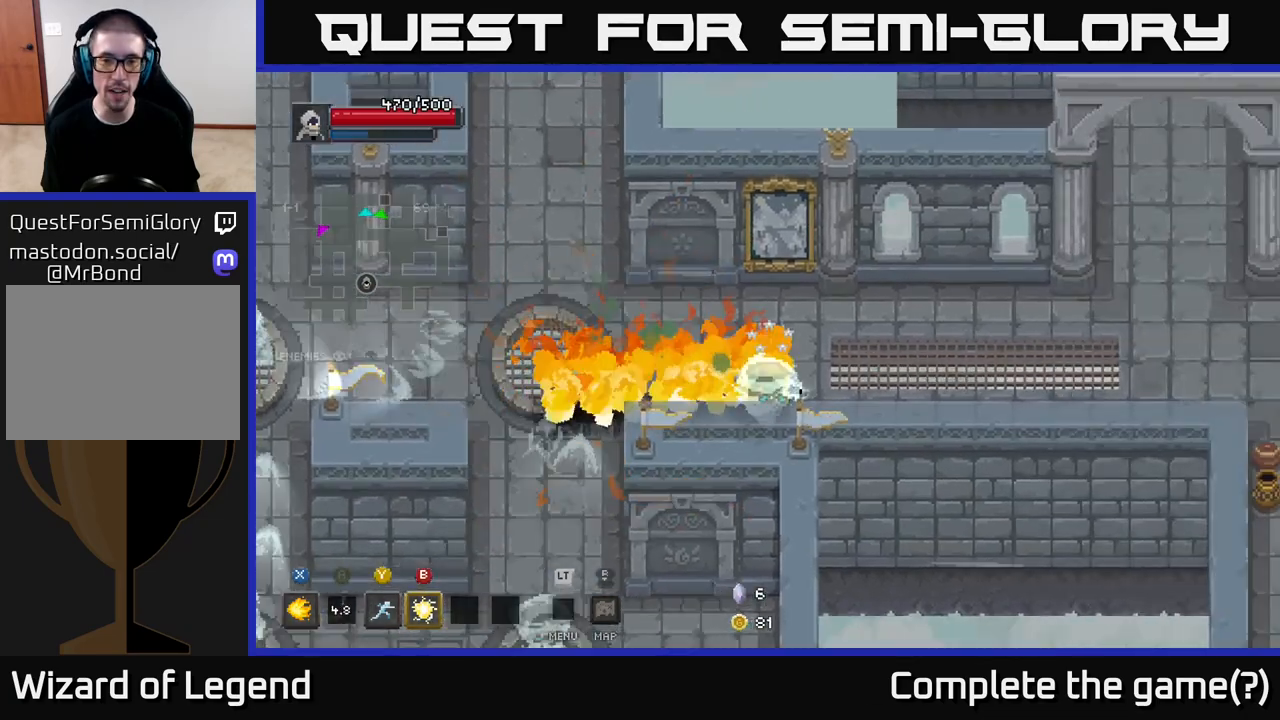
{"buttons": [], "left_stick": "up-left", "right_stick": "center", "events": [[367, "left_stick", "up-left"]]}
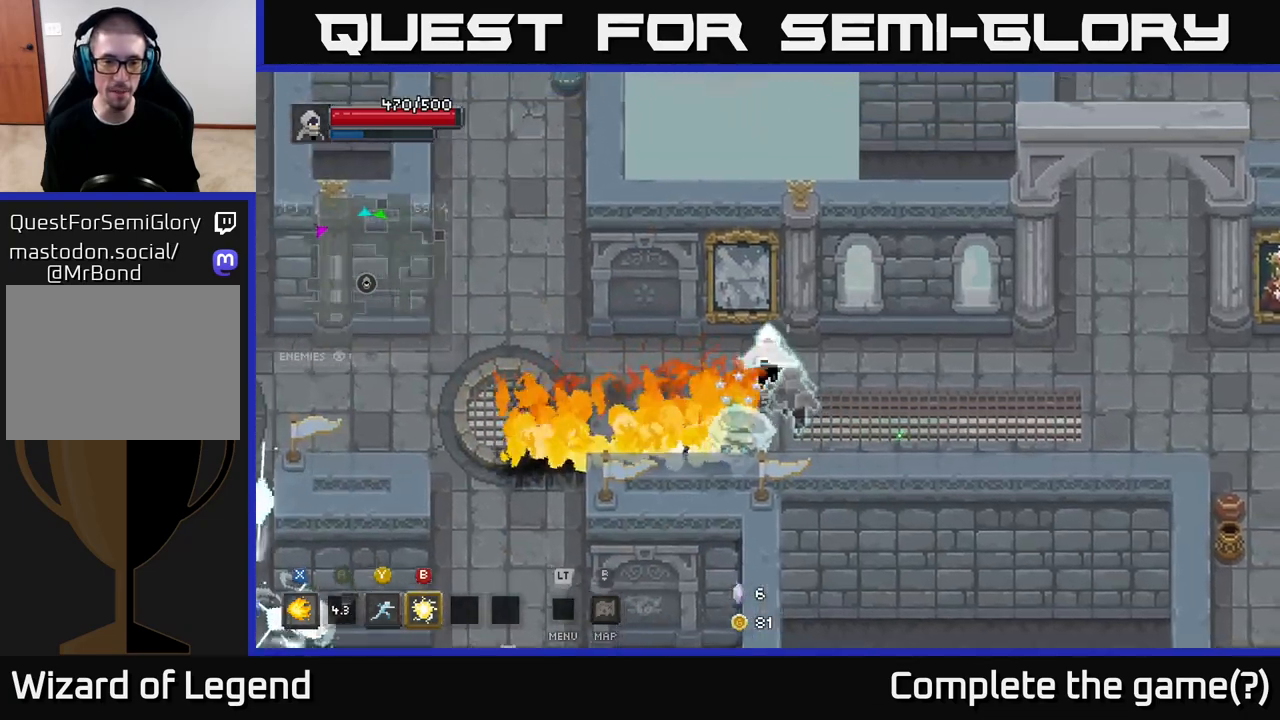
{"buttons": ["X"], "left_stick": "center", "right_stick": "center", "events": [[150, "left_stick", "down"], [167, "X", "down"], [417, "left_stick", "center"]]}